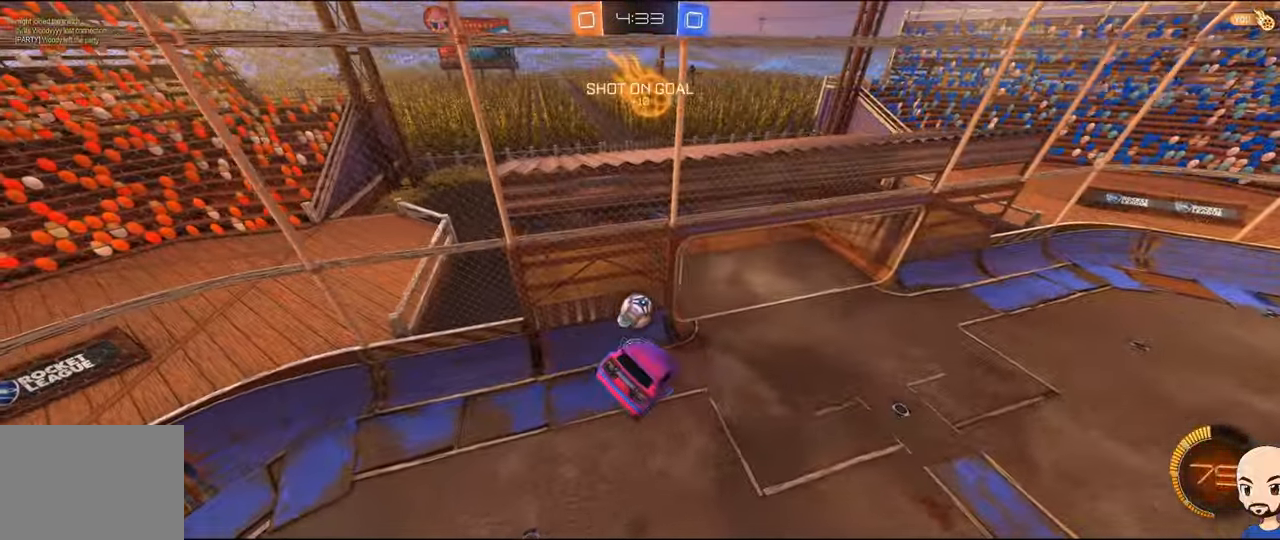
Gameplay with a controller (Xbox layout); each line is a JSON object with the inputs held at the frame after it. "events" lists button and stick changes between this image and that frame as [ms after this image, input, new state], when the widget could be followed in between. Not read: R2.
{"buttons": [], "left_stick": "center", "right_stick": "center", "events": [[116, "B", "down"], [116, "left_stick", "down-left"], [150, "B", "up"], [166, "L1", "down"], [283, "L1", "up"], [333, "left_stick", "center"]]}
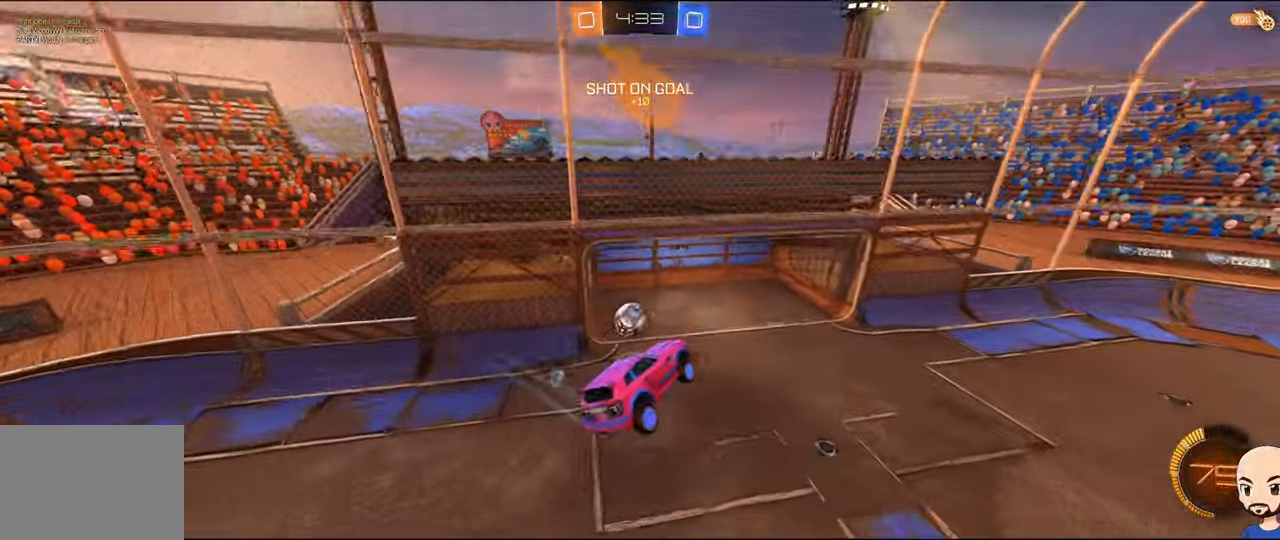
{"buttons": ["B", "L1"], "left_stick": "right", "right_stick": "center", "events": [[200, "left_stick", "left"], [233, "R1", "down"], [316, "B", "down"], [383, "R1", "up"], [400, "left_stick", "right"], [483, "L1", "down"]]}
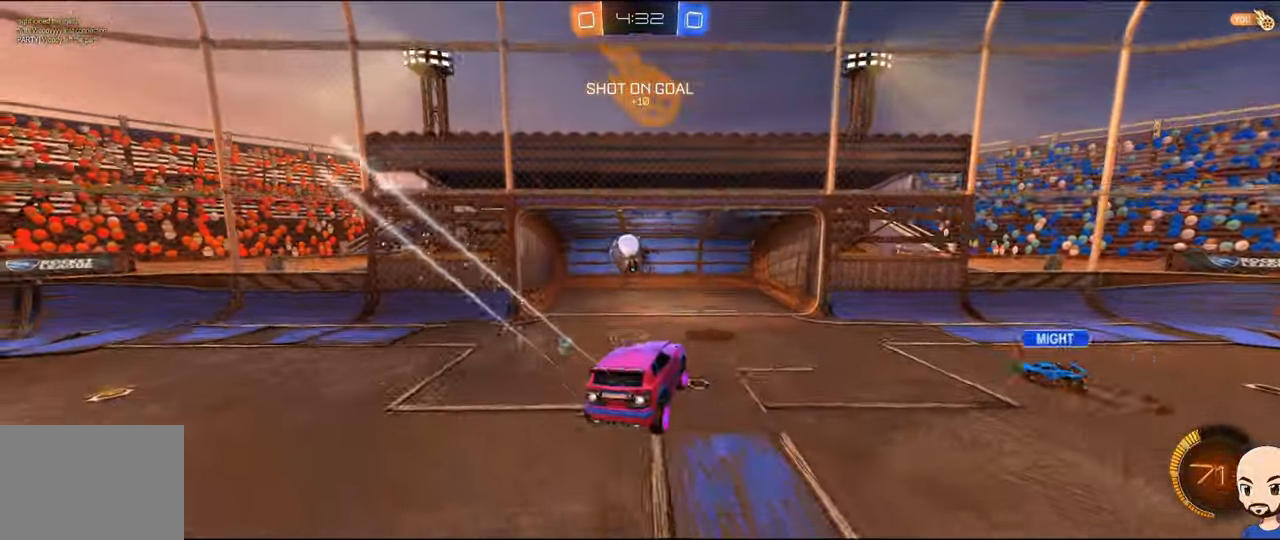
{"buttons": [], "left_stick": "right", "right_stick": "center", "events": [[200, "L1", "up"], [400, "B", "up"]]}
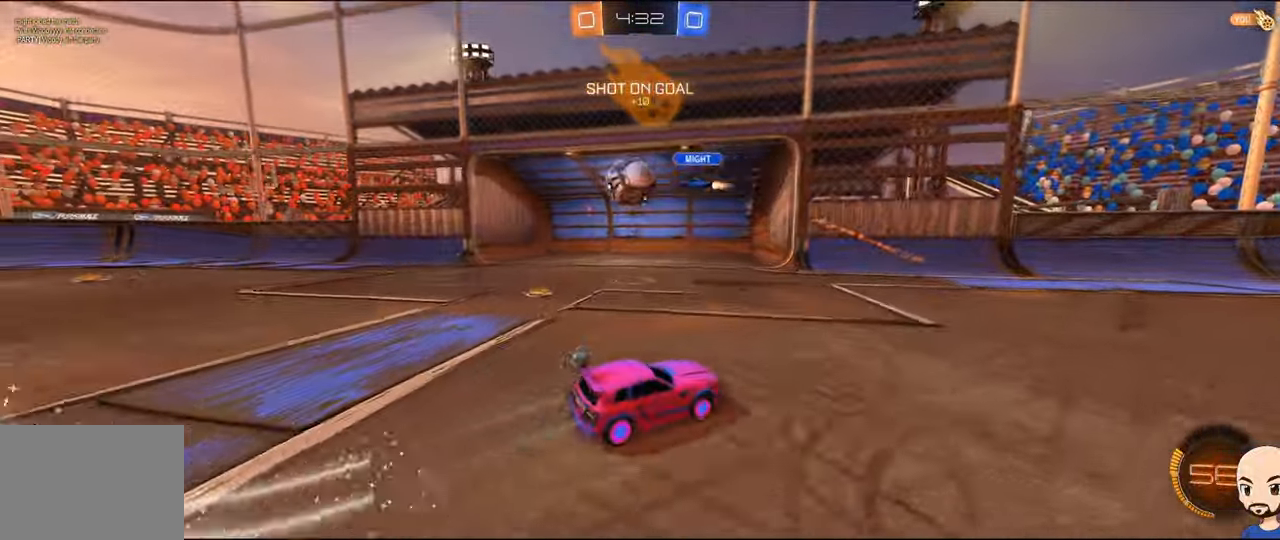
{"buttons": ["Y", "R1"], "left_stick": "right", "right_stick": "center", "events": [[416, "R1", "down"], [466, "Y", "down"]]}
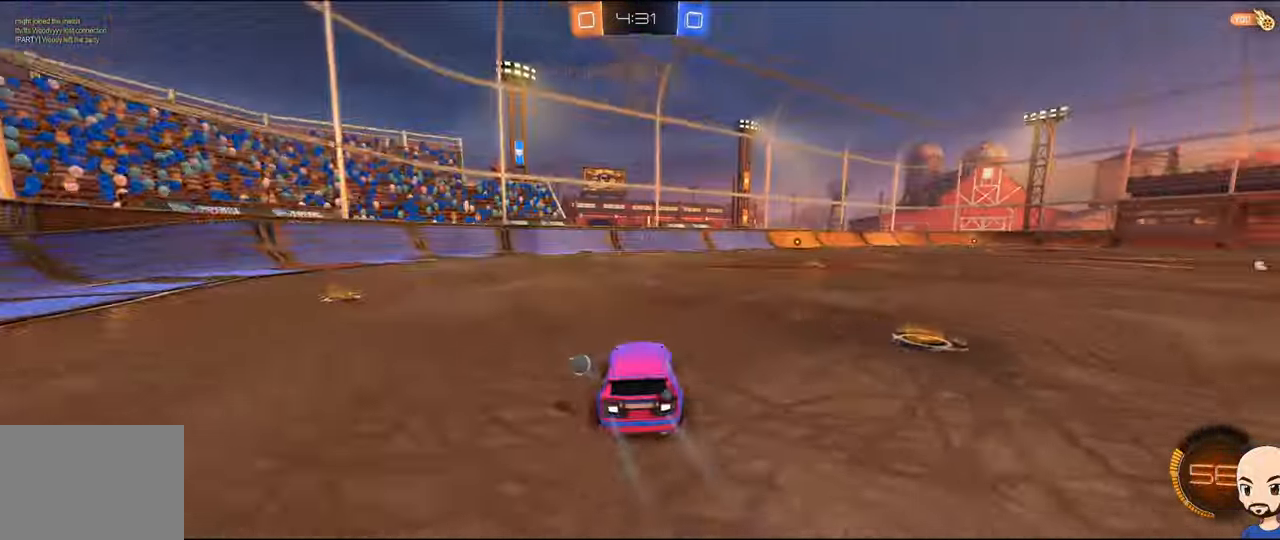
{"buttons": ["B"], "left_stick": "center", "right_stick": "center", "events": [[16, "R1", "up"], [83, "Y", "up"], [150, "B", "down"], [467, "left_stick", "center"]]}
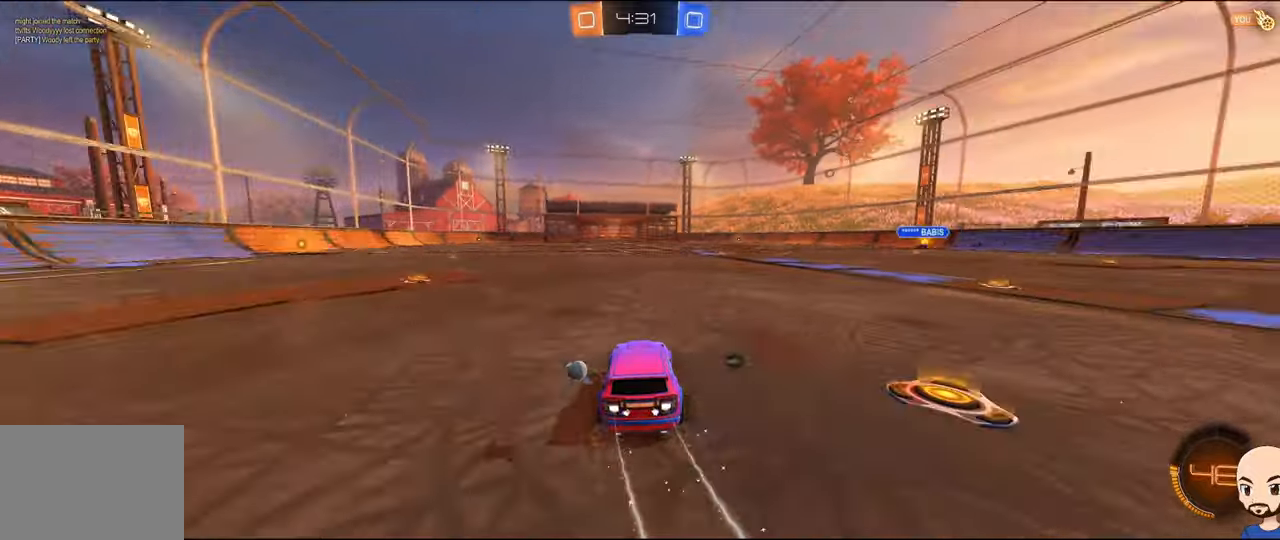
{"buttons": ["B", "R1"], "left_stick": "right", "right_stick": "center", "events": [[50, "left_stick", "left"], [150, "R1", "down"], [167, "A", "down"], [200, "left_stick", "up"], [217, "A", "up"], [217, "B", "up"], [250, "B", "down"], [267, "A", "down"], [317, "left_stick", "right"], [483, "A", "up"]]}
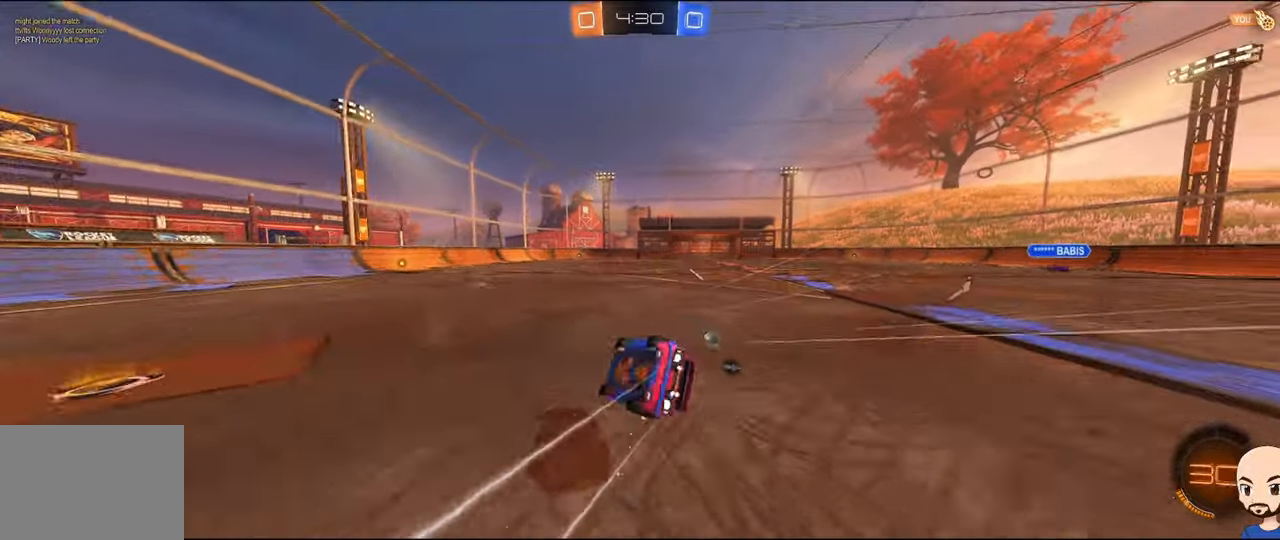
{"buttons": [], "left_stick": "center", "right_stick": "center", "events": [[50, "R1", "up"], [67, "B", "up"], [100, "left_stick", "center"], [183, "Y", "down"], [250, "left_stick", "right"], [300, "Y", "up"], [383, "left_stick", "center"]]}
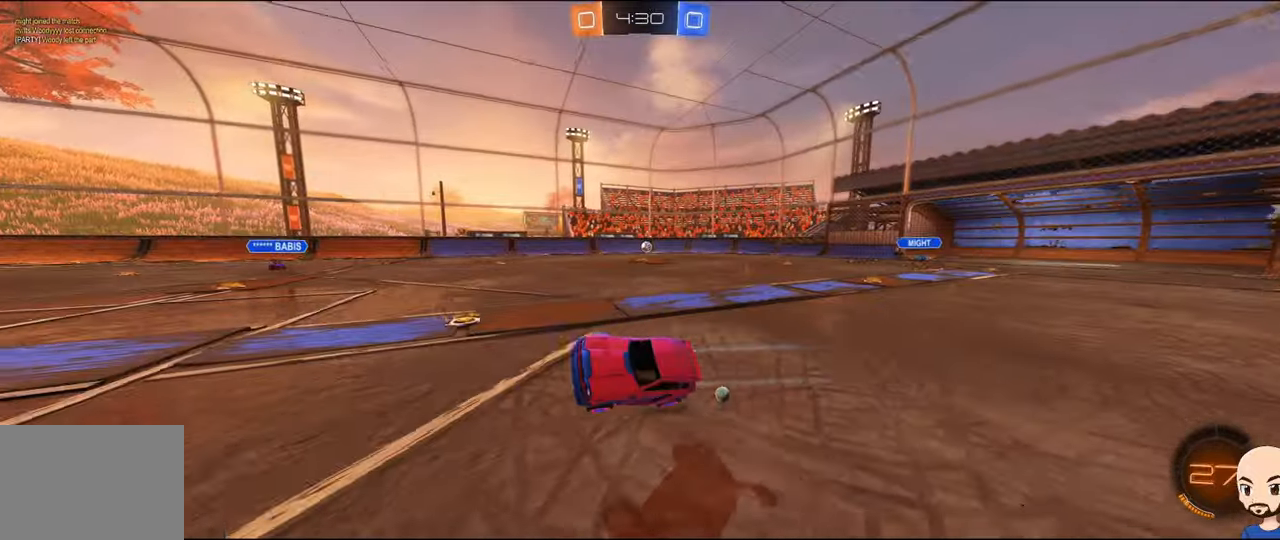
{"buttons": [], "left_stick": "center", "right_stick": "center", "events": [[17, "left_stick", "right"], [133, "left_stick", "center"], [400, "left_stick", "left"], [500, "left_stick", "center"]]}
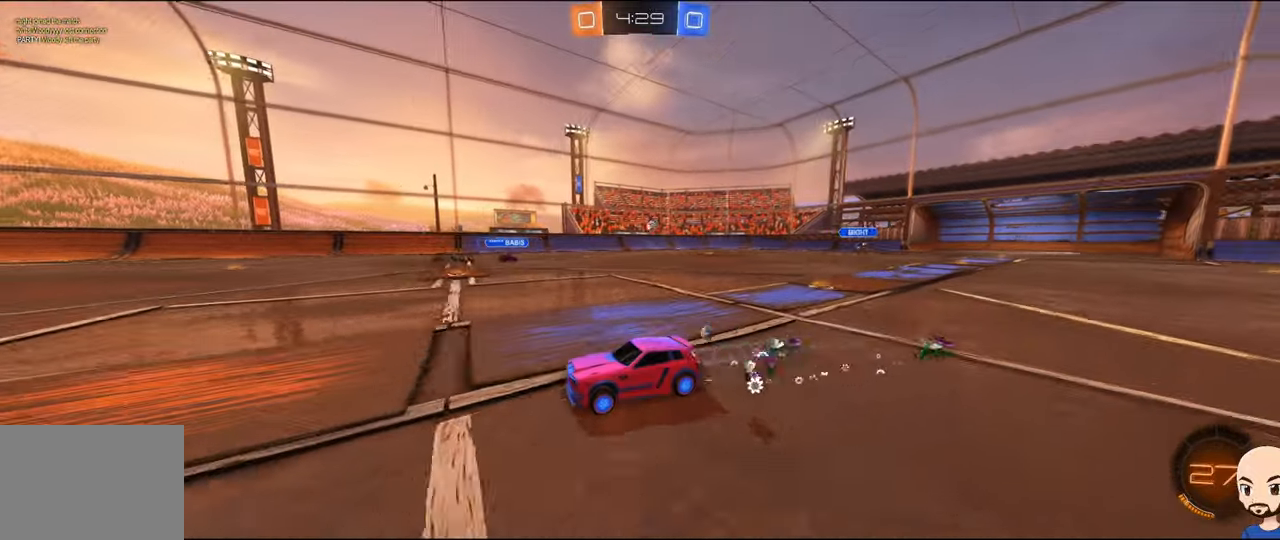
{"buttons": [], "left_stick": "center", "right_stick": "center", "events": [[317, "Y", "down"], [367, "left_stick", "right"], [400, "Y", "up"], [467, "left_stick", "center"]]}
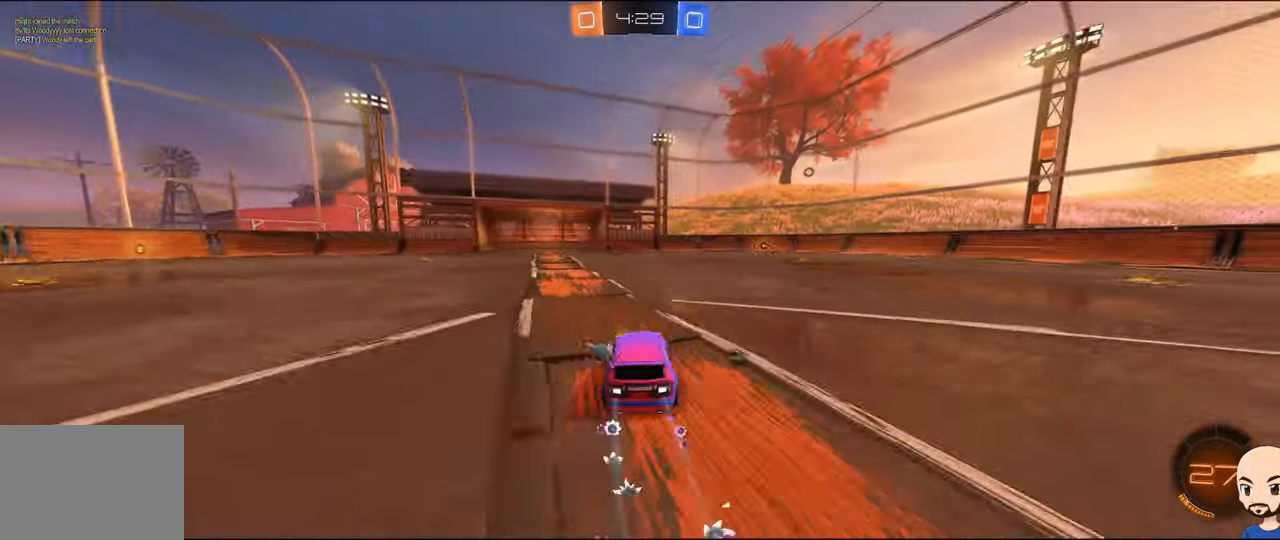
{"buttons": [], "left_stick": "center", "right_stick": "center", "events": [[117, "left_stick", "right"], [250, "left_stick", "center"]]}
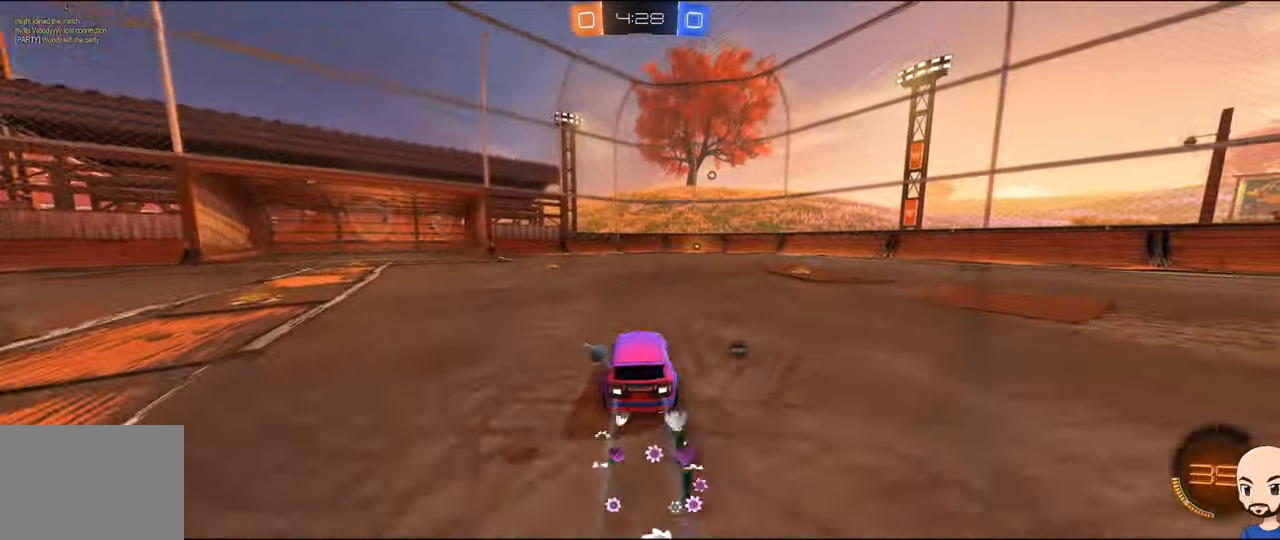
{"buttons": [], "left_stick": "center", "right_stick": "center", "events": [[17, "left_stick", "right"], [50, "Y", "down"], [133, "left_stick", "center"], [167, "Y", "up"], [350, "Y", "down"], [450, "Y", "up"]]}
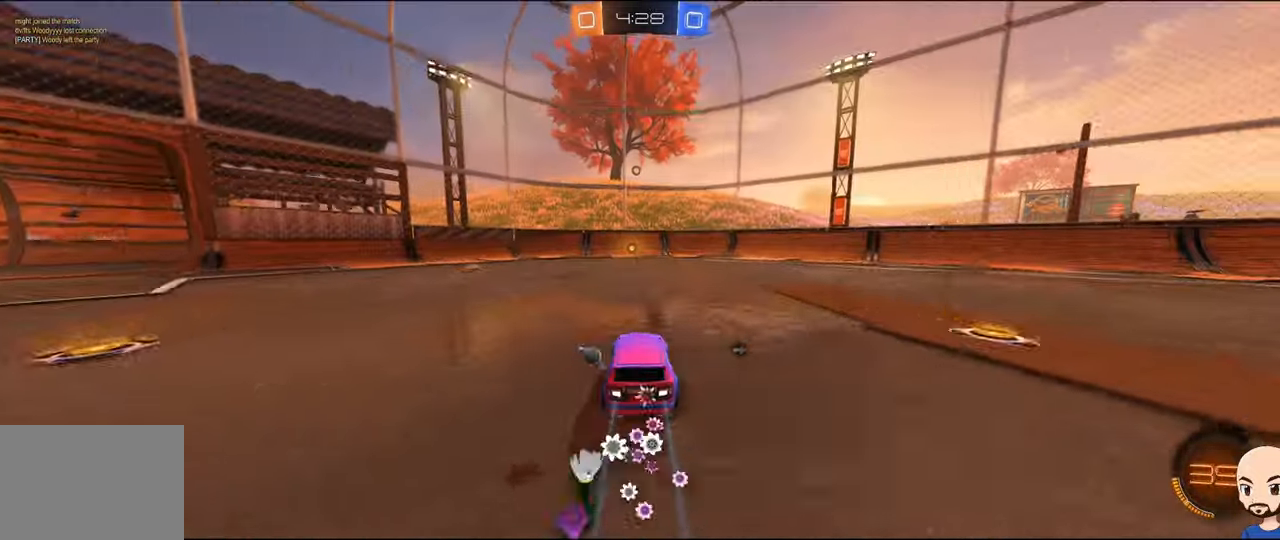
{"buttons": ["Y"], "left_stick": "center", "right_stick": "center", "events": [[217, "Y", "down"], [317, "Y", "up"], [450, "Y", "down"]]}
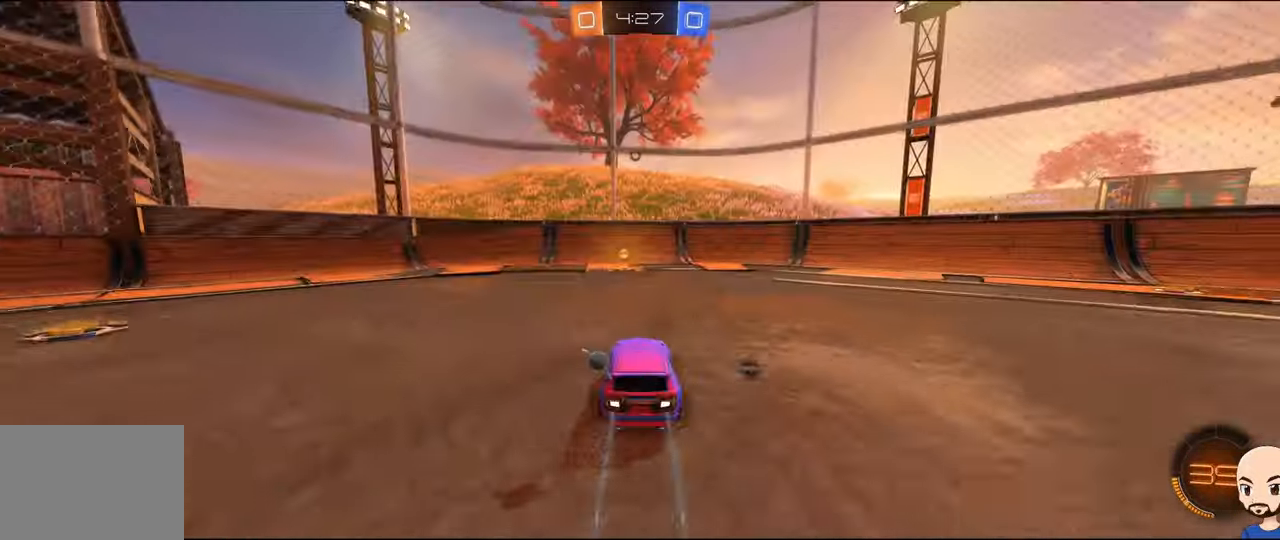
{"buttons": ["R1"], "left_stick": "left", "right_stick": "center", "events": [[50, "Y", "up"], [133, "Y", "down"], [217, "Y", "up"], [283, "left_stick", "left"], [450, "R1", "down"]]}
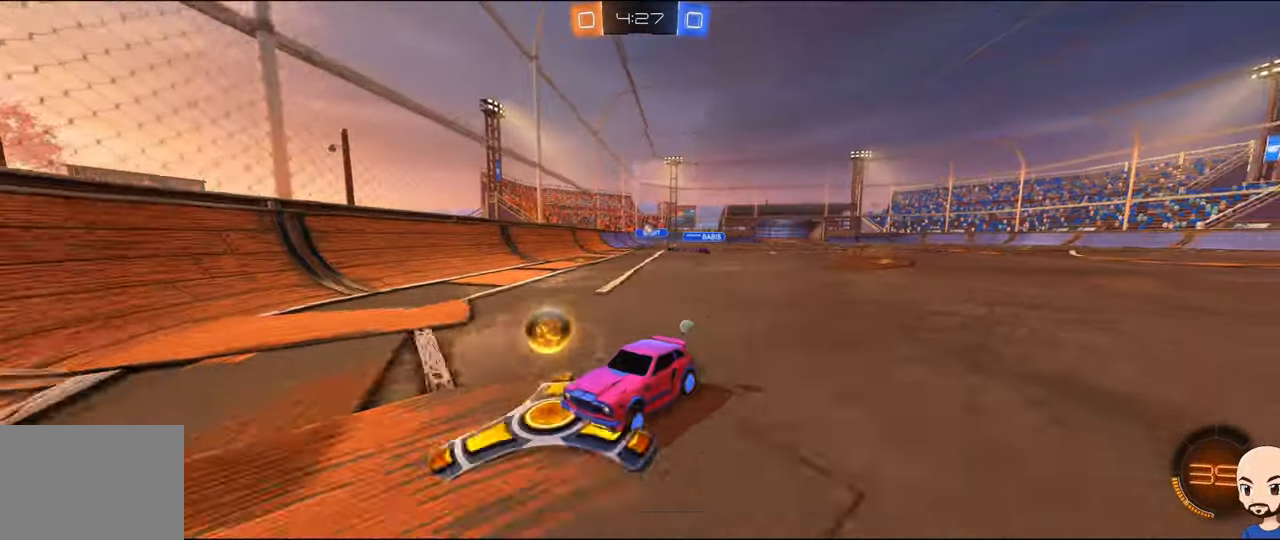
{"buttons": [], "left_stick": "left", "right_stick": "center", "events": [[83, "R1", "up"], [150, "L2", "down"], [317, "L2", "up"]]}
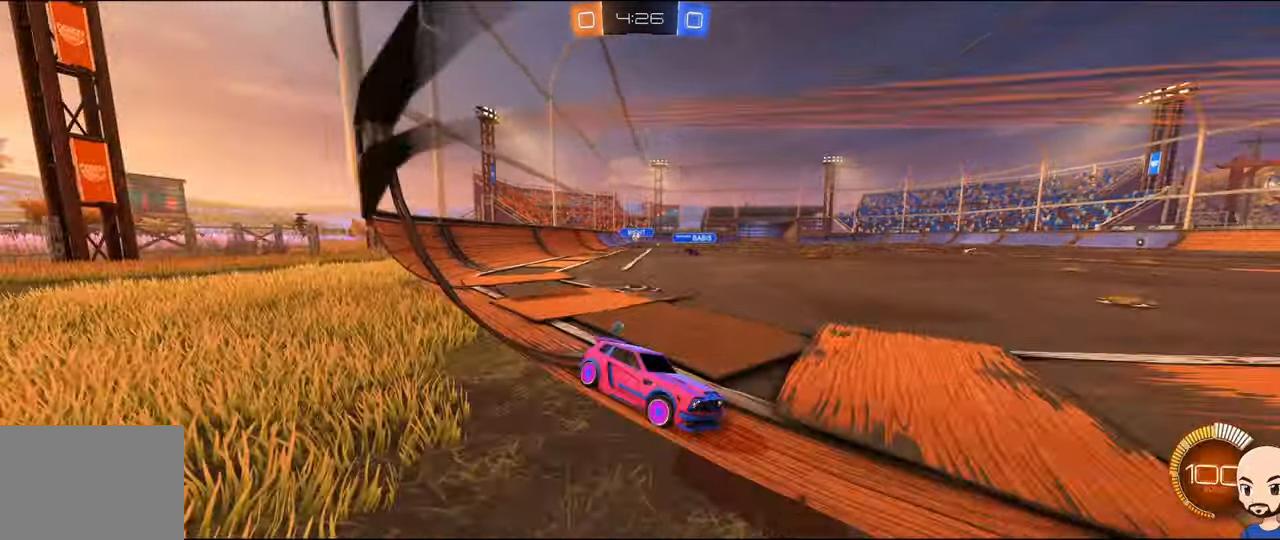
{"buttons": [], "left_stick": "left", "right_stick": "center", "events": [[234, "L2", "down"], [367, "R1", "down"], [417, "L2", "up"], [484, "R1", "up"]]}
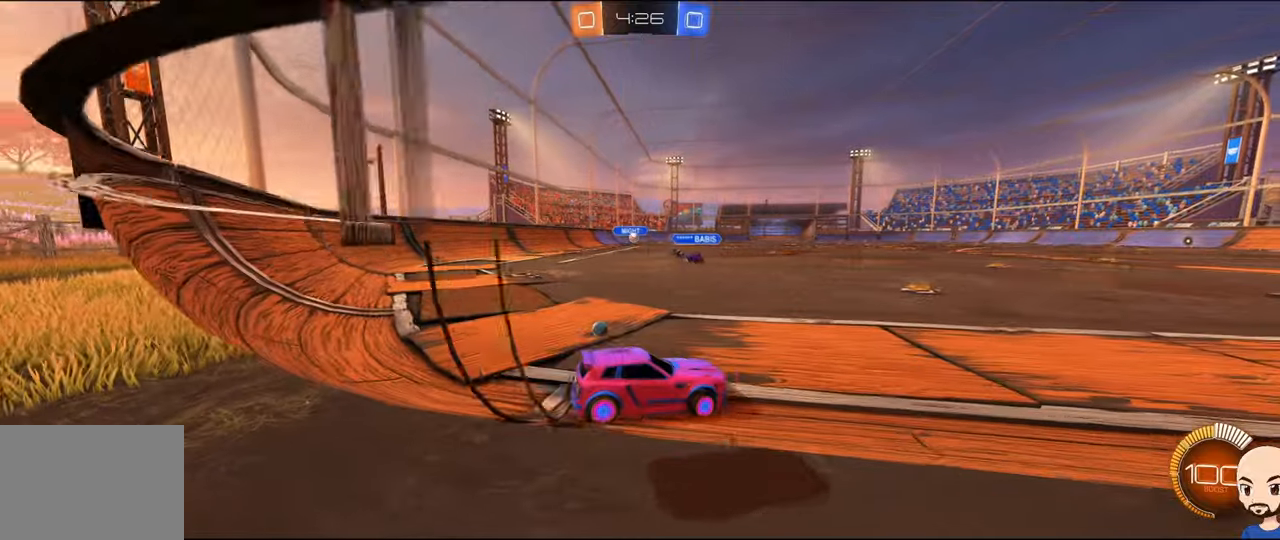
{"buttons": ["L2"], "left_stick": "left", "right_stick": "center", "events": [[200, "L2", "down"]]}
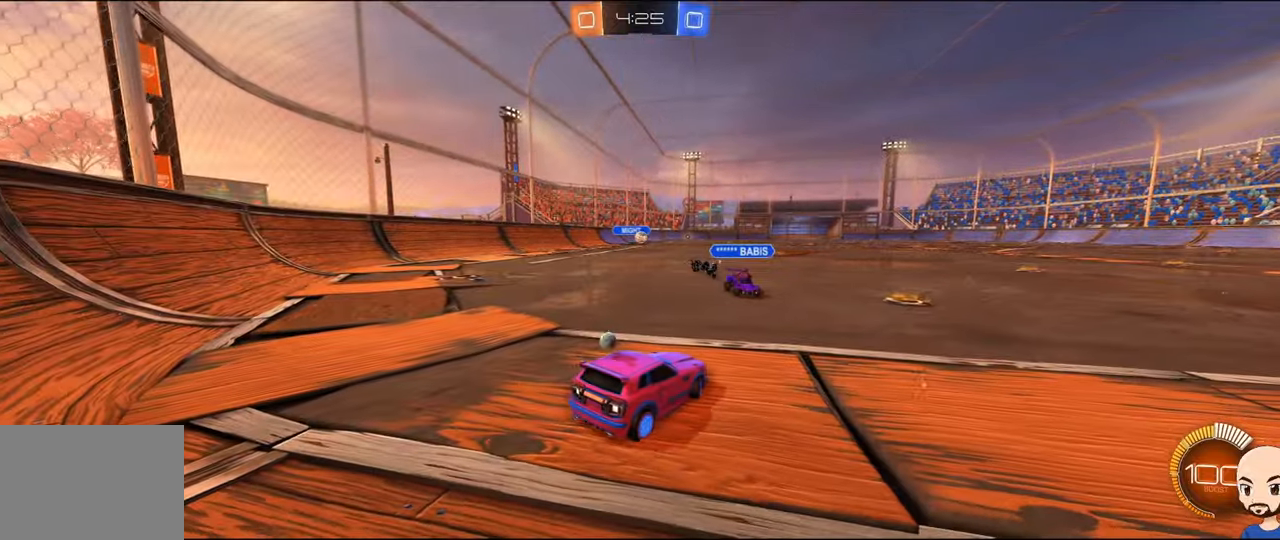
{"buttons": ["B"], "left_stick": "right", "right_stick": "center", "events": [[250, "left_stick", "center"], [300, "L2", "up"], [317, "left_stick", "right"], [334, "B", "down"]]}
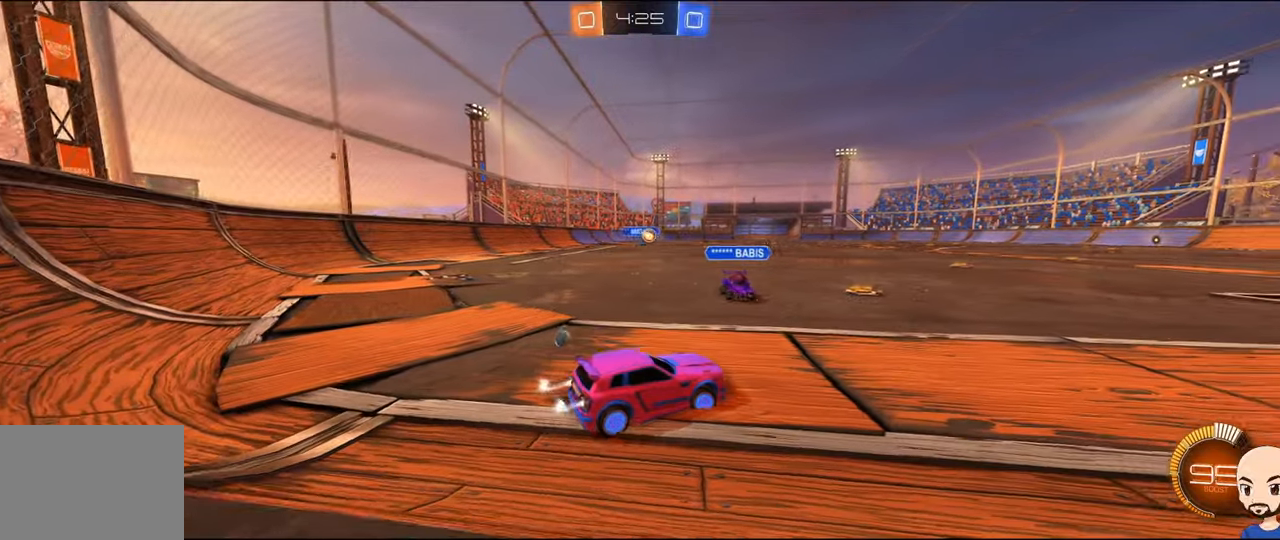
{"buttons": ["B"], "left_stick": "center", "right_stick": "center", "events": [[34, "left_stick", "center"], [150, "left_stick", "right"], [317, "left_stick", "center"]]}
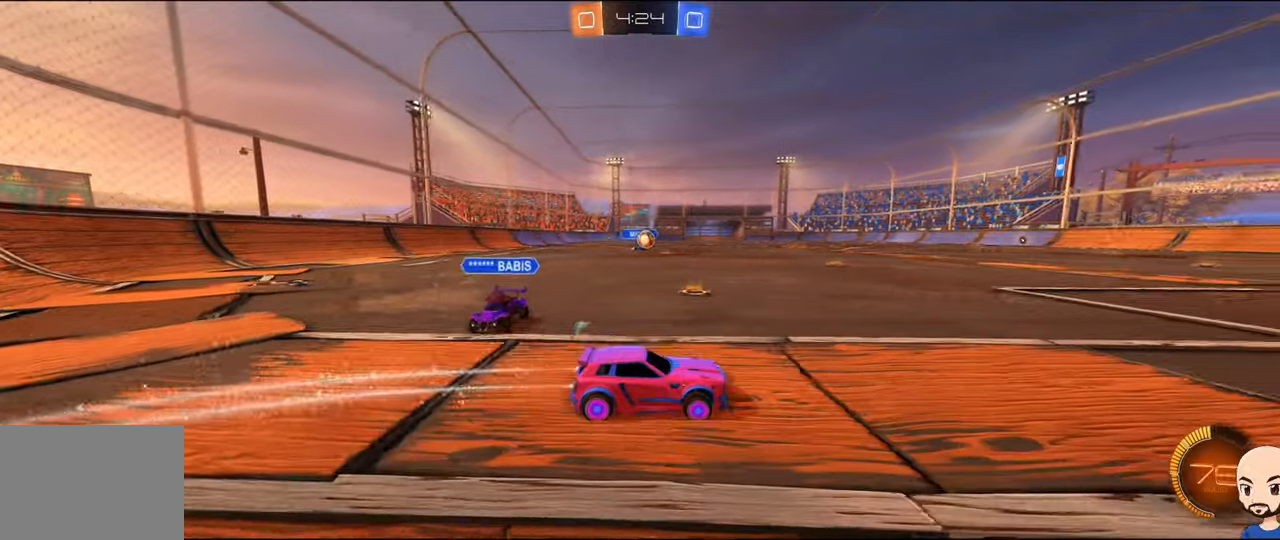
{"buttons": [], "left_stick": "left", "right_stick": "center", "events": [[200, "left_stick", "left"], [217, "B", "up"], [250, "B", "down"], [334, "left_stick", "center"], [400, "left_stick", "left"], [417, "B", "up"]]}
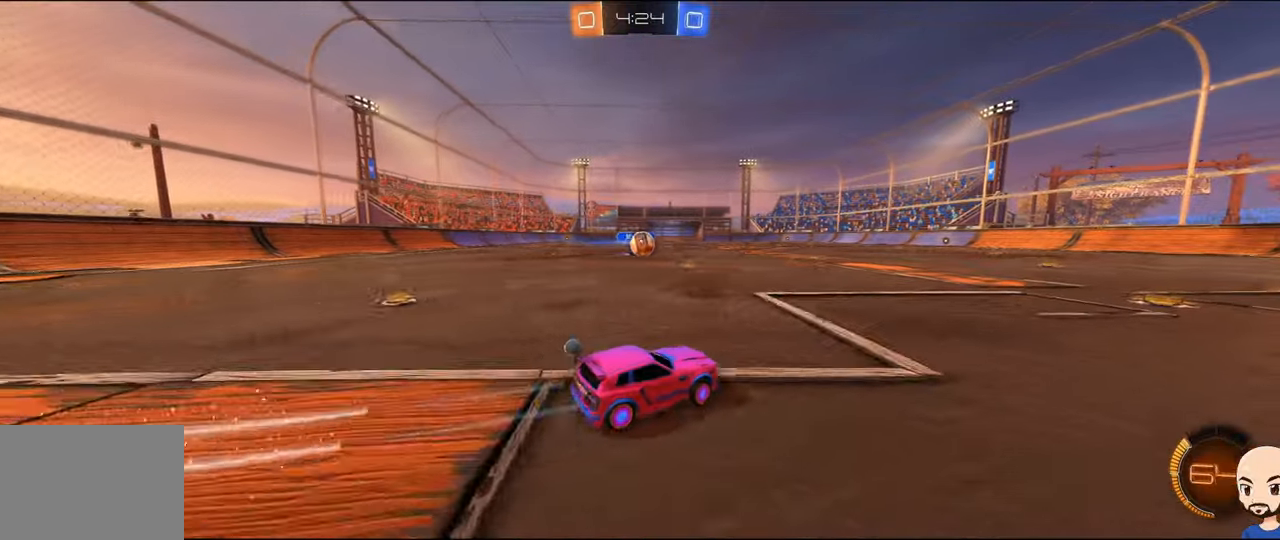
{"buttons": ["B"], "left_stick": "right", "right_stick": "center", "events": [[50, "B", "down"], [100, "left_stick", "center"], [484, "left_stick", "right"]]}
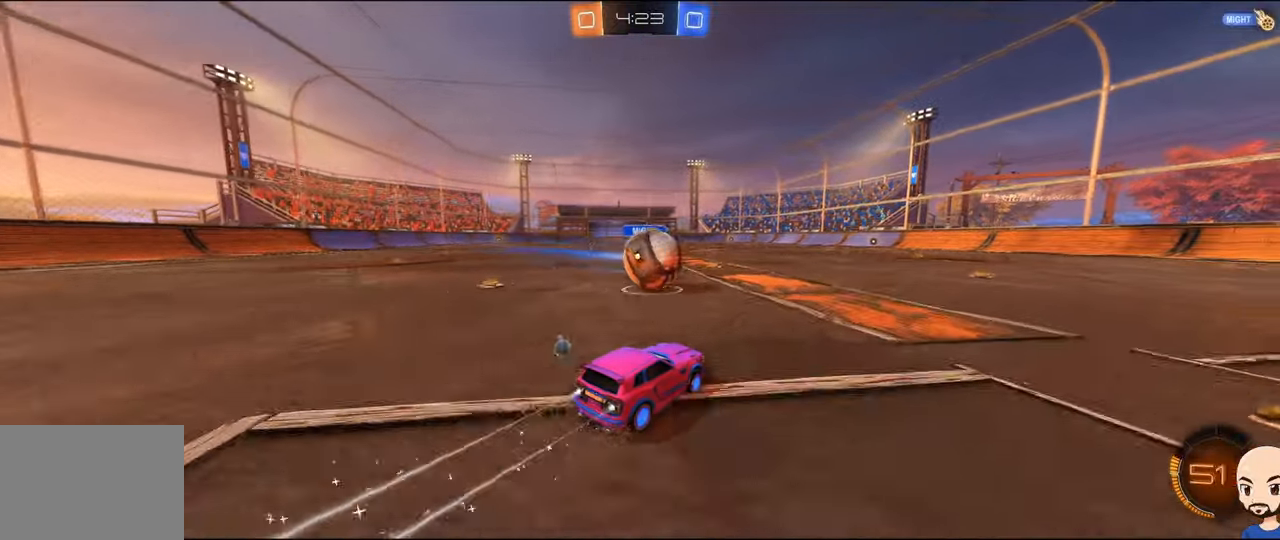
{"buttons": ["R1"], "left_stick": "center", "right_stick": "center", "events": [[17, "left_stick", "center"], [50, "R1", "down"], [67, "A", "down"], [67, "left_stick", "left"], [134, "A", "up"], [150, "left_stick", "up-right"], [200, "A", "down"], [434, "A", "up"], [450, "left_stick", "center"], [467, "B", "up"]]}
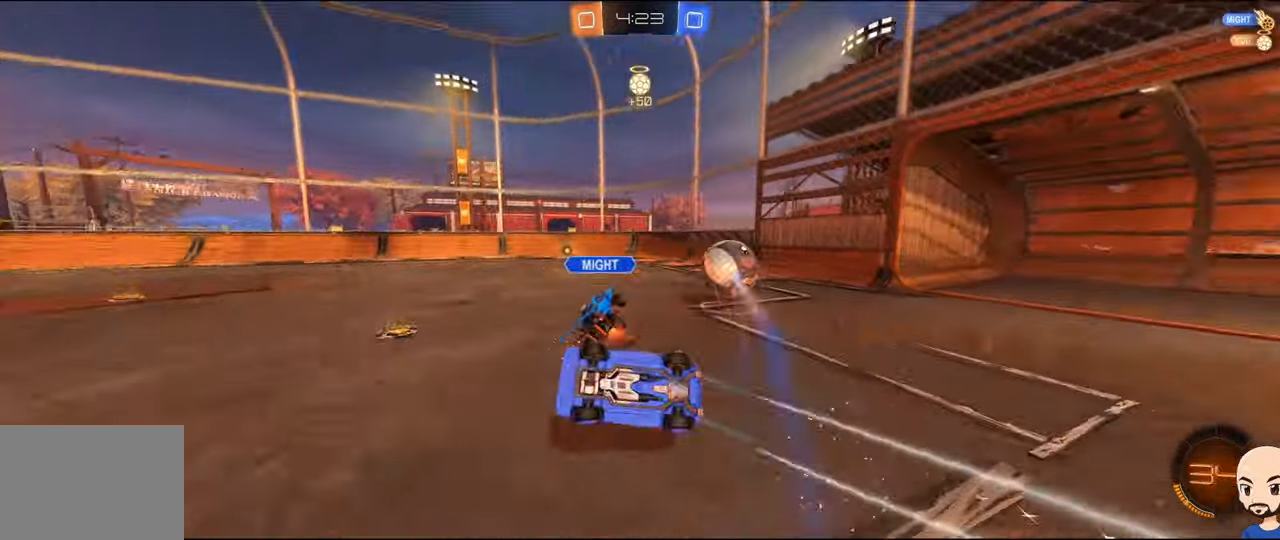
{"buttons": [], "left_stick": "center", "right_stick": "center", "events": [[150, "R1", "up"], [217, "left_stick", "right"], [334, "left_stick", "center"]]}
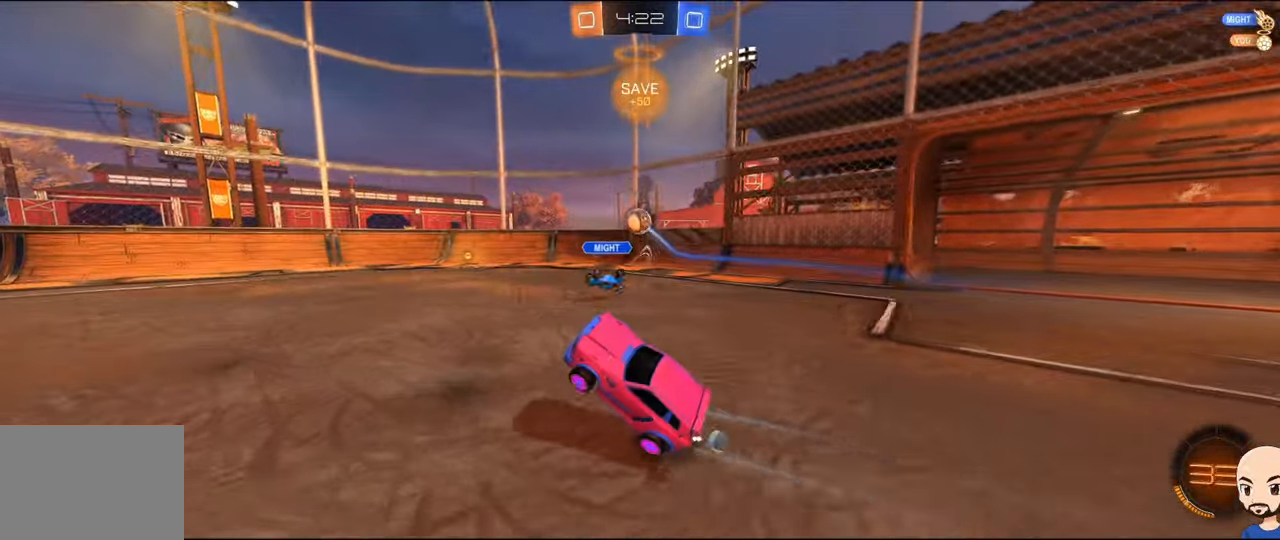
{"buttons": [], "left_stick": "right", "right_stick": "center", "events": [[167, "left_stick", "right"], [267, "Y", "down"], [384, "Y", "up"]]}
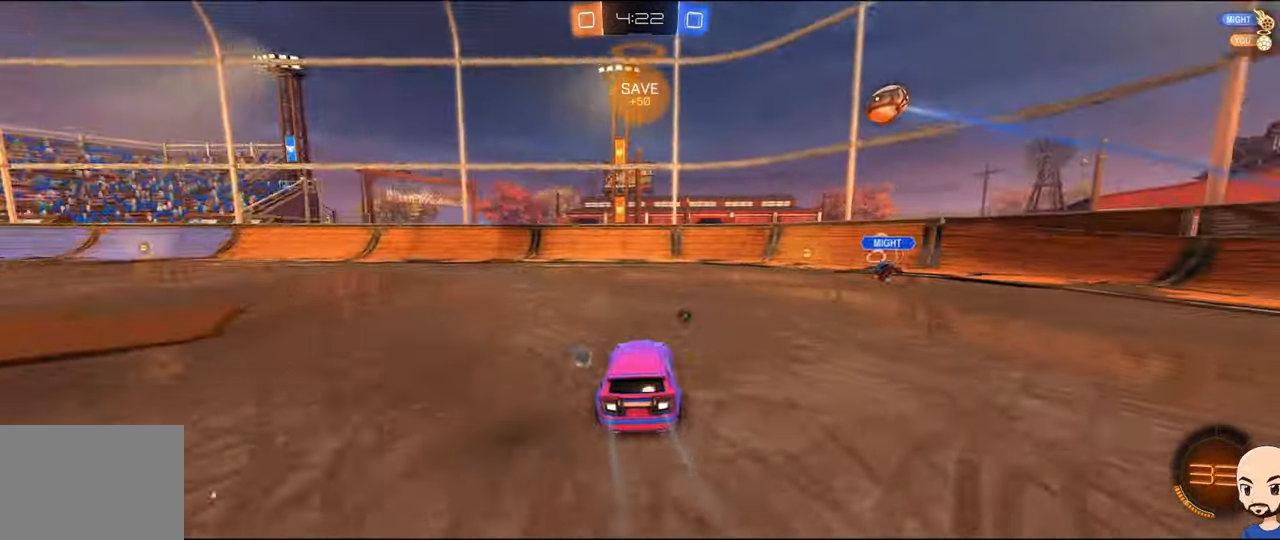
{"buttons": ["Y"], "left_stick": "left", "right_stick": "center", "events": [[217, "left_stick", "center"], [450, "left_stick", "left"], [500, "Y", "down"]]}